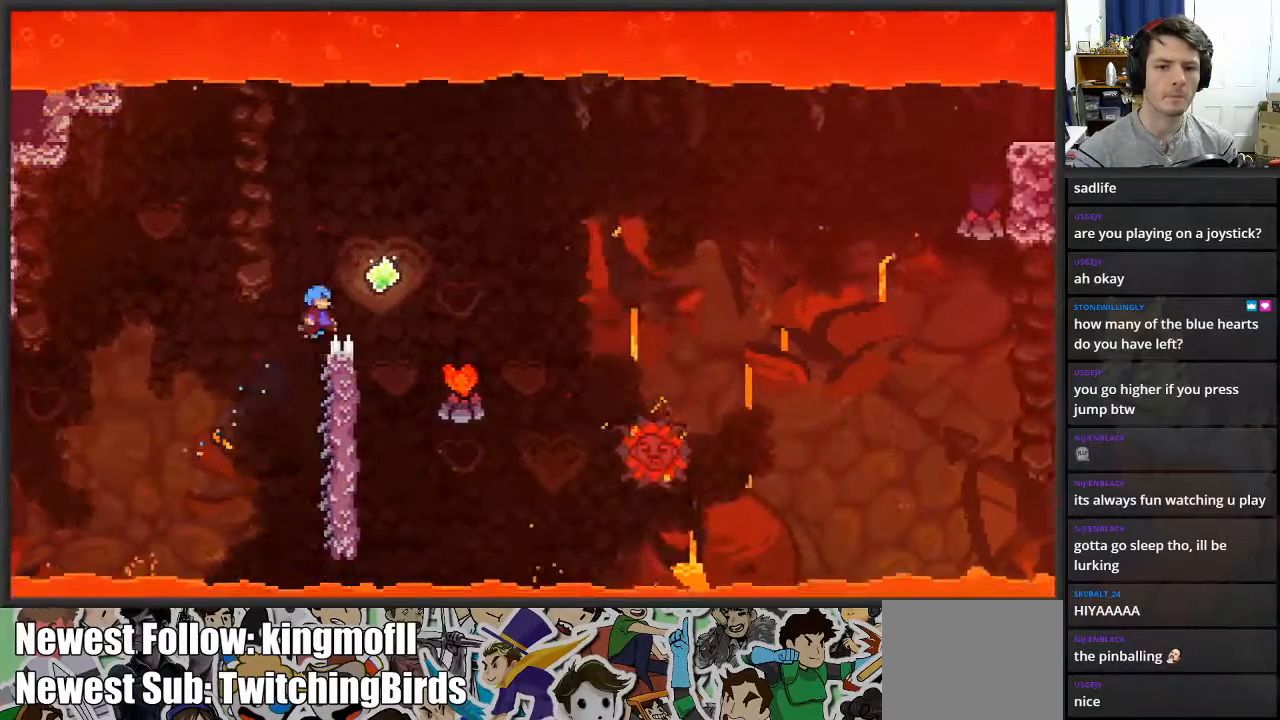
Gameplay with a controller (Xbox layout); each line is a JSON object with the inputs held at the frame after it. "events" lists button and stick changes between this image and that frame as [ms after this image, input, new state], when the widget could be followed in between.
{"buttons": ["L2"], "left_stick": "right", "right_stick": "center", "events": [[167, "A", "up"], [233, "left_stick", "center"], [400, "left_stick", "right"]]}
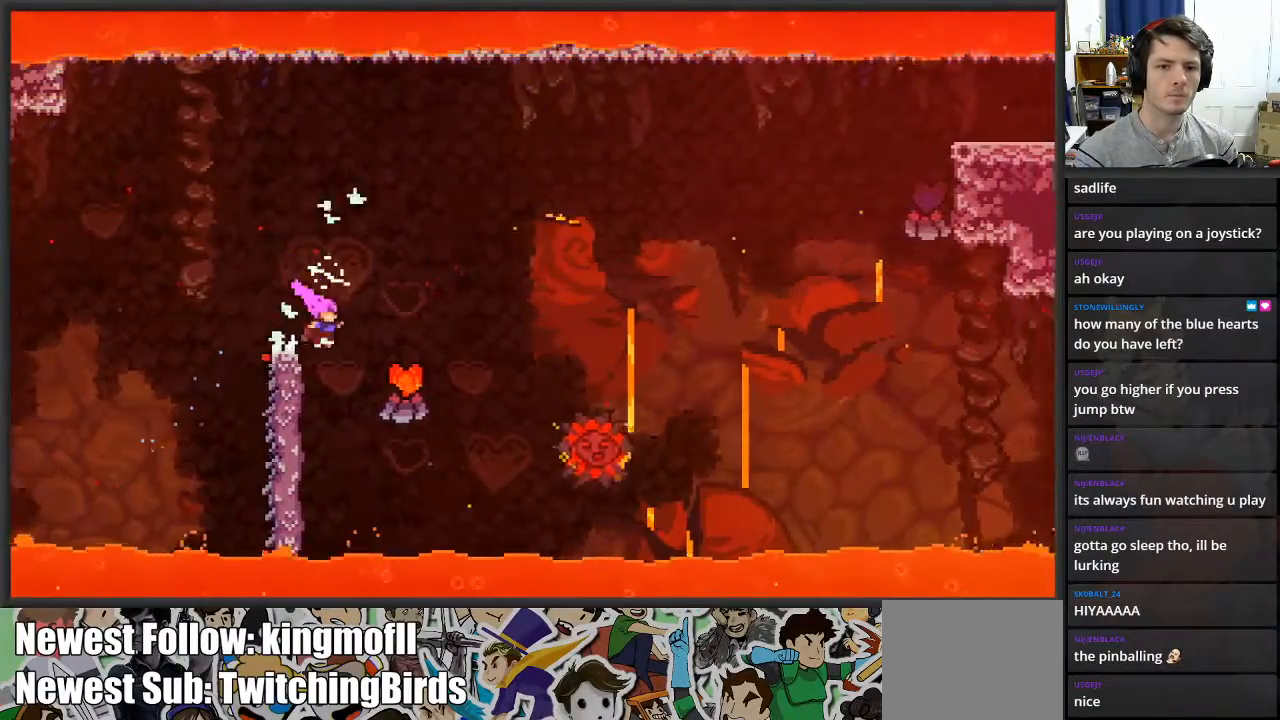
{"buttons": ["X", "L2"], "left_stick": "up-right", "right_stick": "center", "events": [[217, "left_stick", "up-right"], [233, "X", "down"]]}
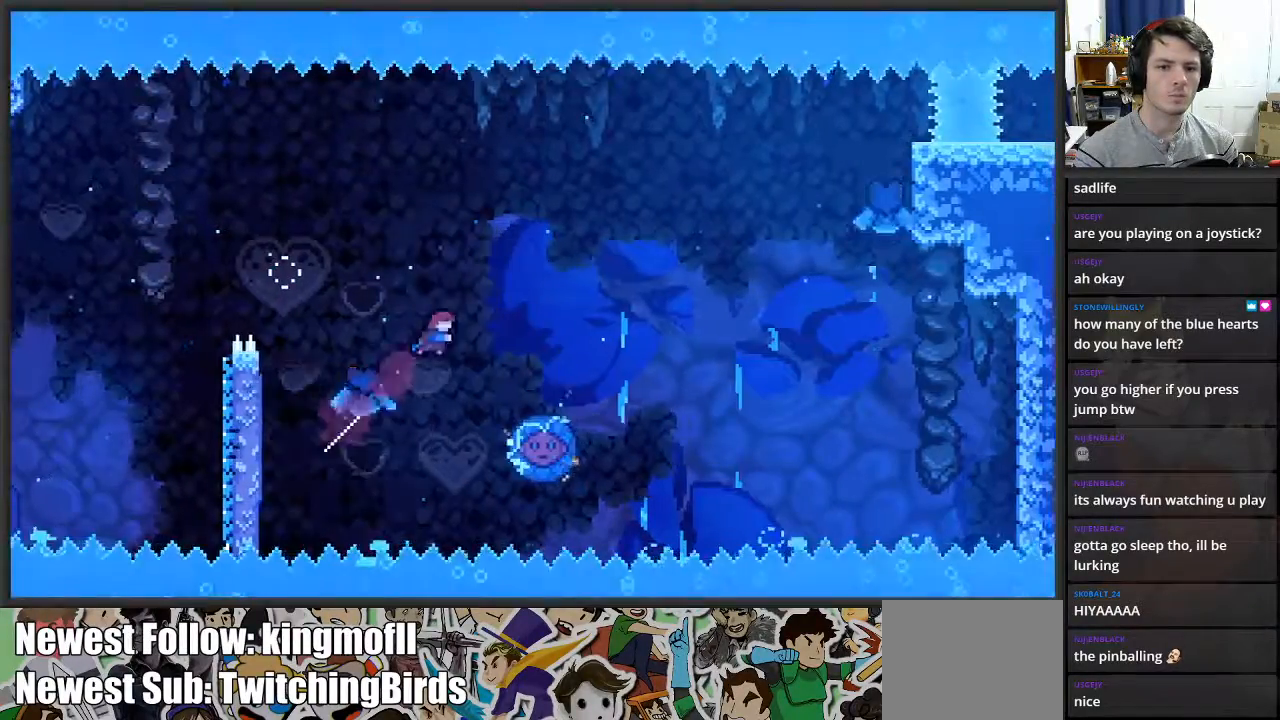
{"buttons": ["L2"], "left_stick": "center", "right_stick": "center", "events": [[283, "X", "up"], [467, "left_stick", "center"]]}
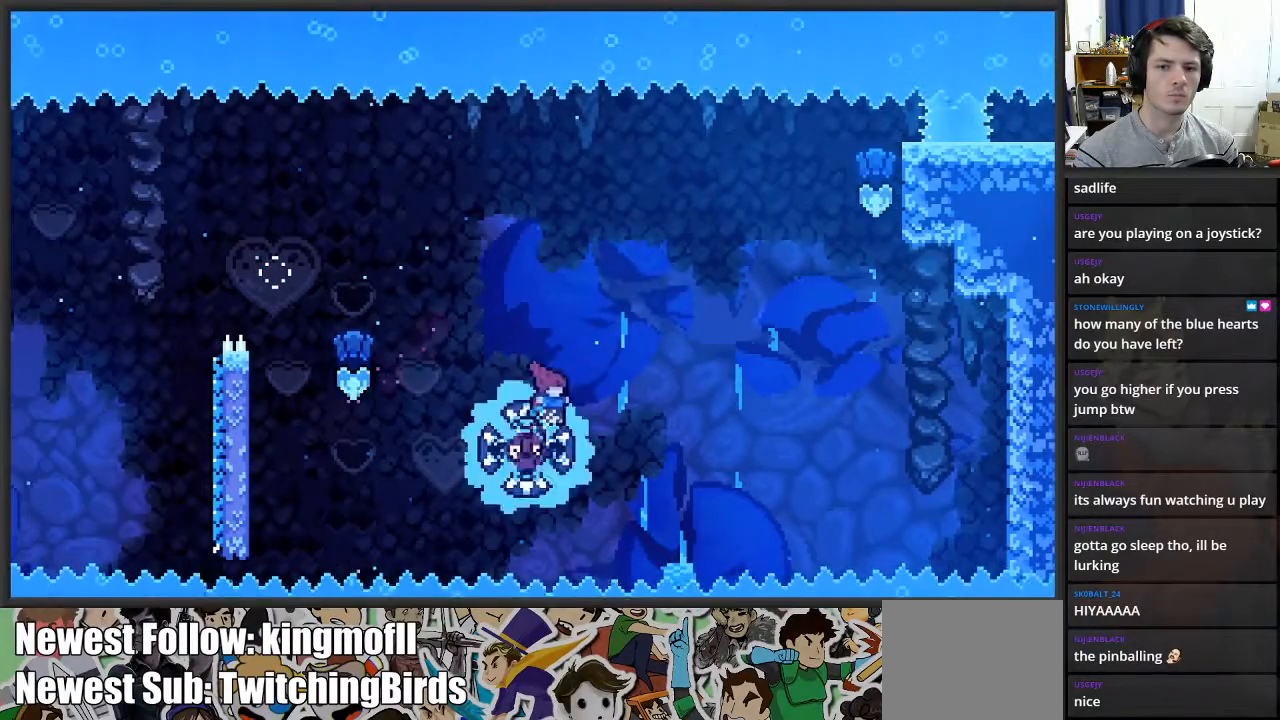
{"buttons": ["L2"], "left_stick": "right", "right_stick": "center", "events": [[33, "left_stick", "right"]]}
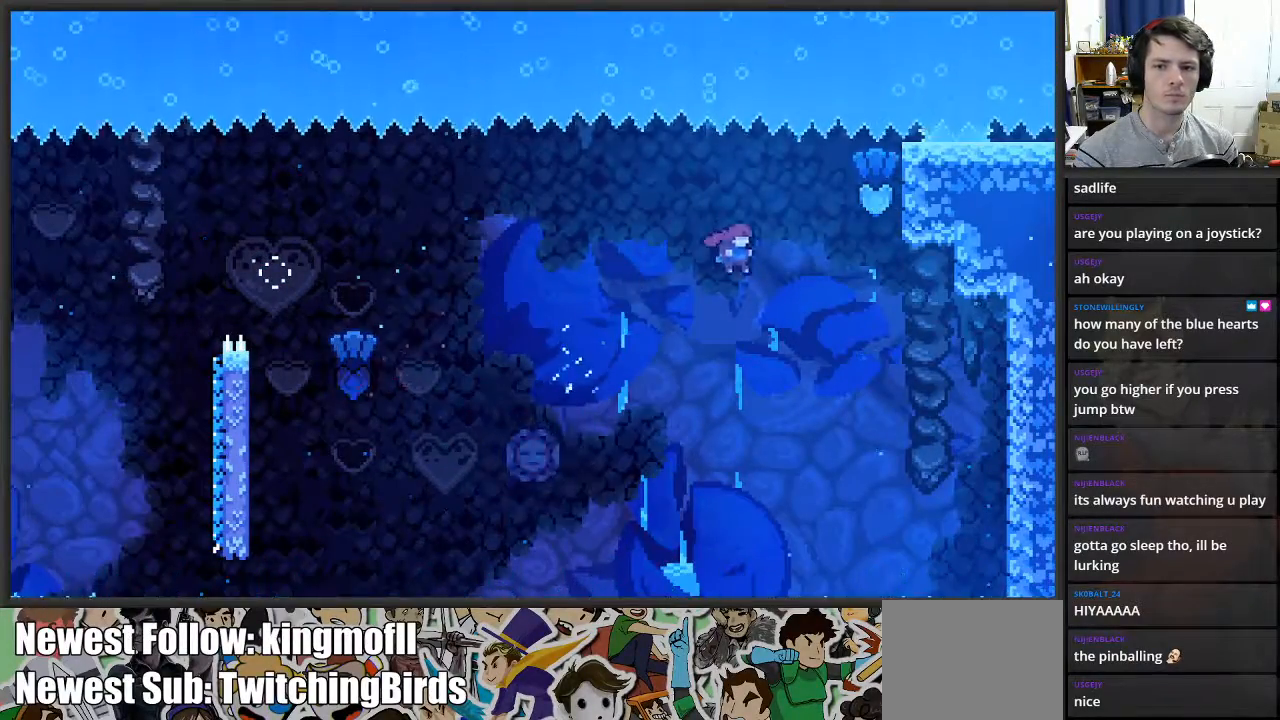
{"buttons": ["L2"], "left_stick": "up-right", "right_stick": "center", "events": [[83, "left_stick", "up-right"], [100, "X", "down"], [383, "X", "up"]]}
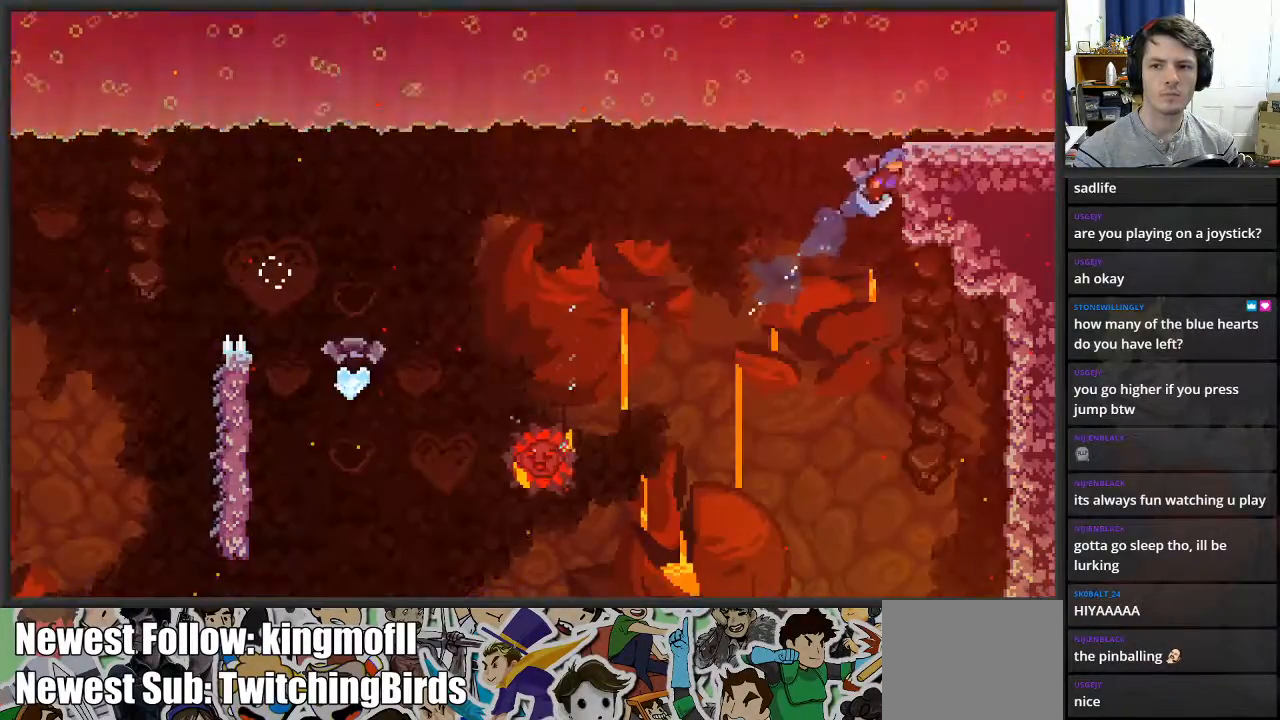
{"buttons": ["L2"], "left_stick": "center", "right_stick": "center", "events": [[183, "left_stick", "center"]]}
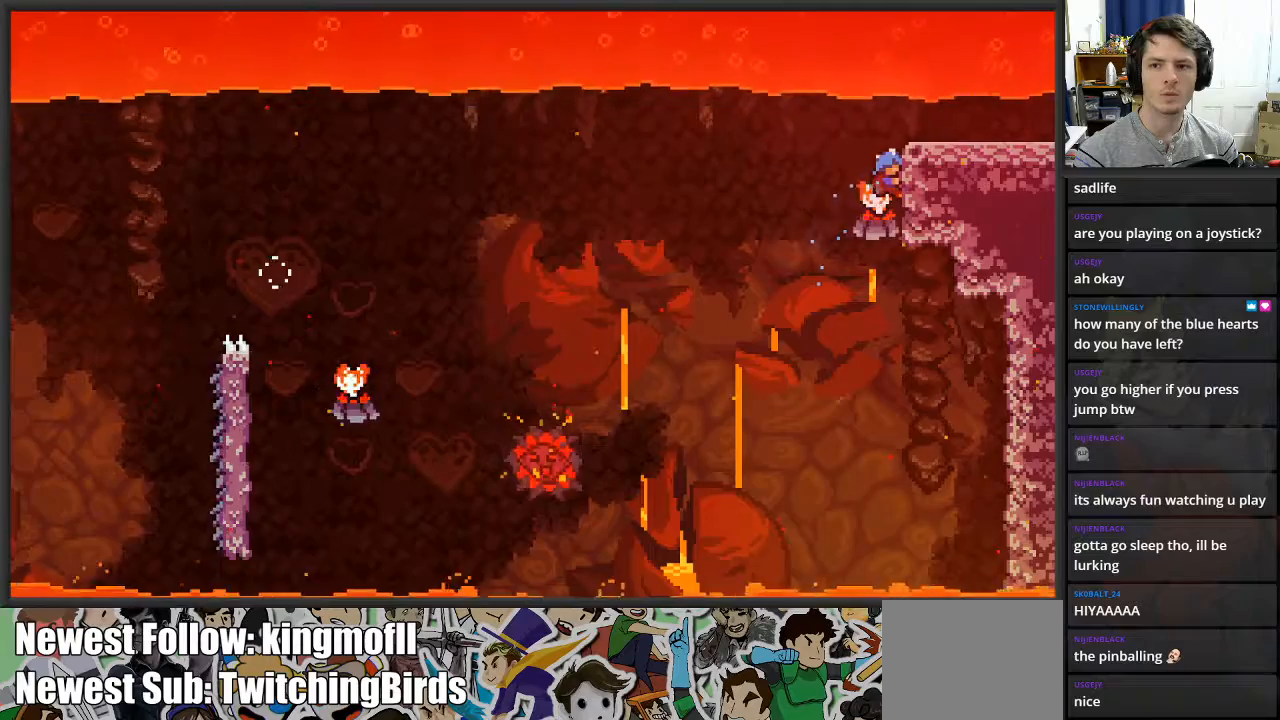
{"buttons": ["L2"], "left_stick": "center", "right_stick": "center", "events": []}
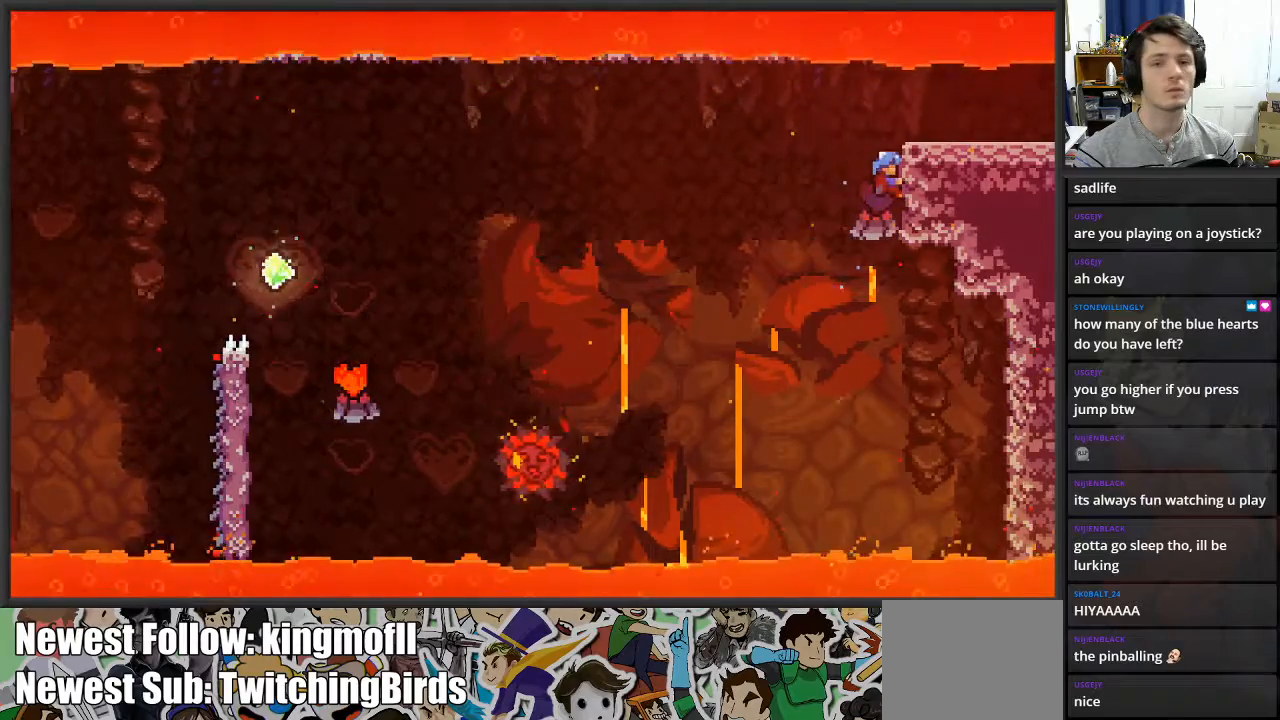
{"buttons": ["L2"], "left_stick": "up-right", "right_stick": "center", "events": [[83, "left_stick", "up"], [467, "left_stick", "up-right"]]}
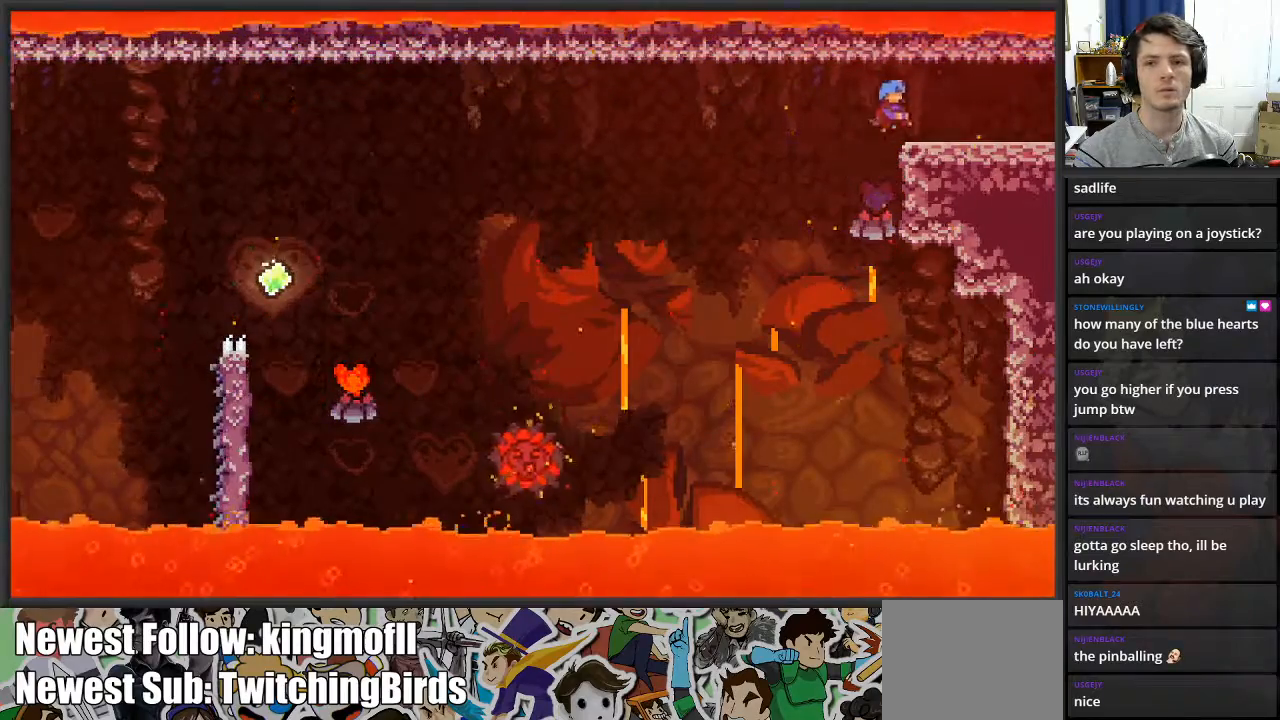
{"buttons": [], "left_stick": "right", "right_stick": "center", "events": [[267, "left_stick", "right"], [317, "L2", "up"]]}
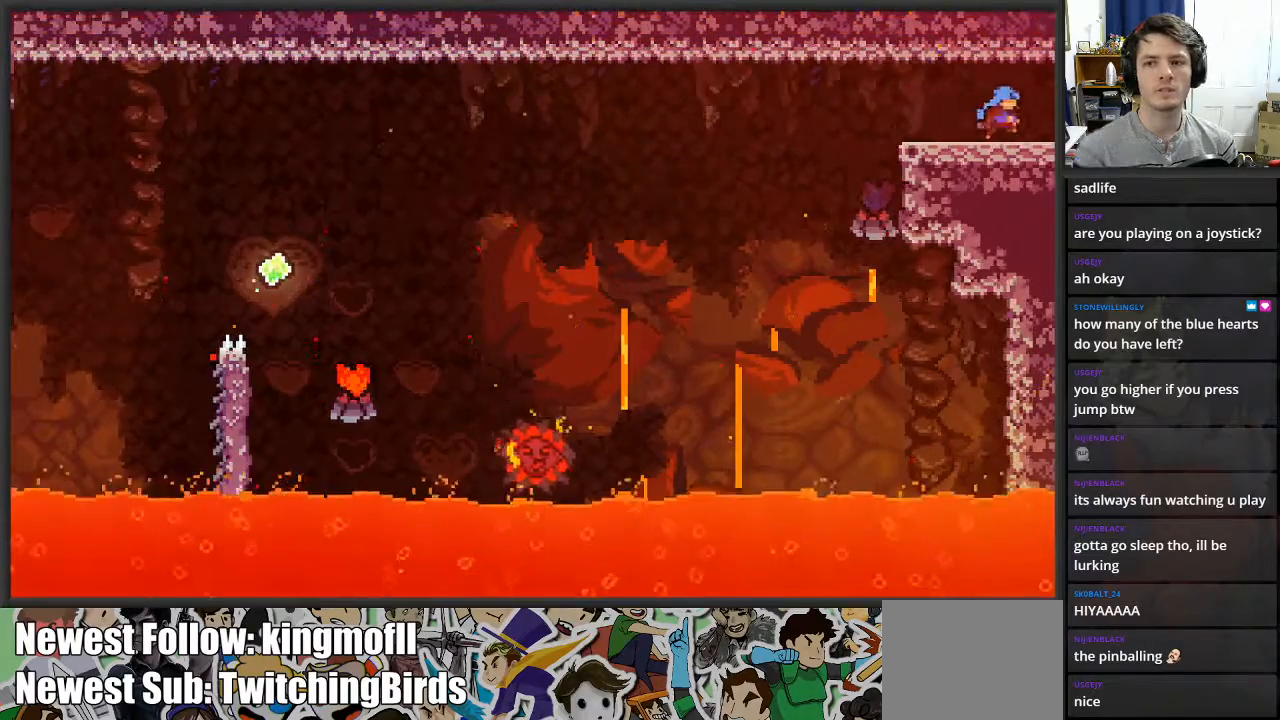
{"buttons": [], "left_stick": "center", "right_stick": "center", "events": [[367, "left_stick", "center"]]}
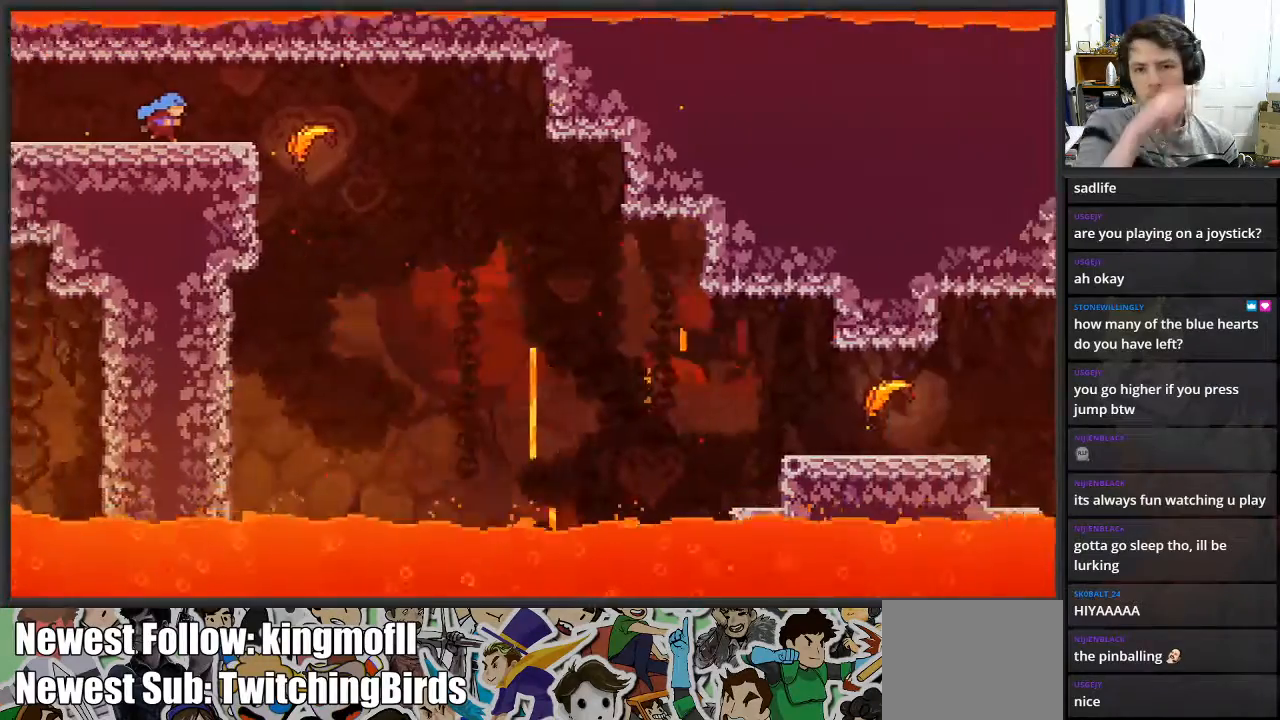
{"buttons": [], "left_stick": "center", "right_stick": "center", "events": []}
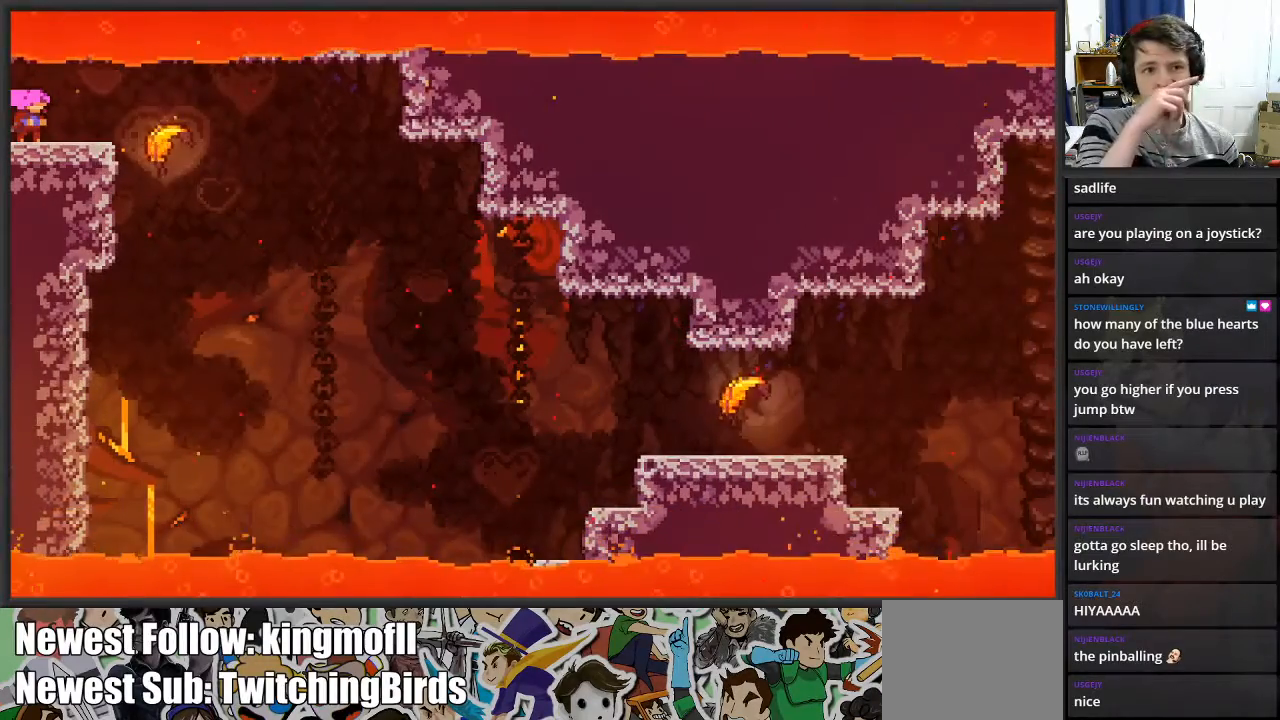
{"buttons": [], "left_stick": "center", "right_stick": "center", "events": []}
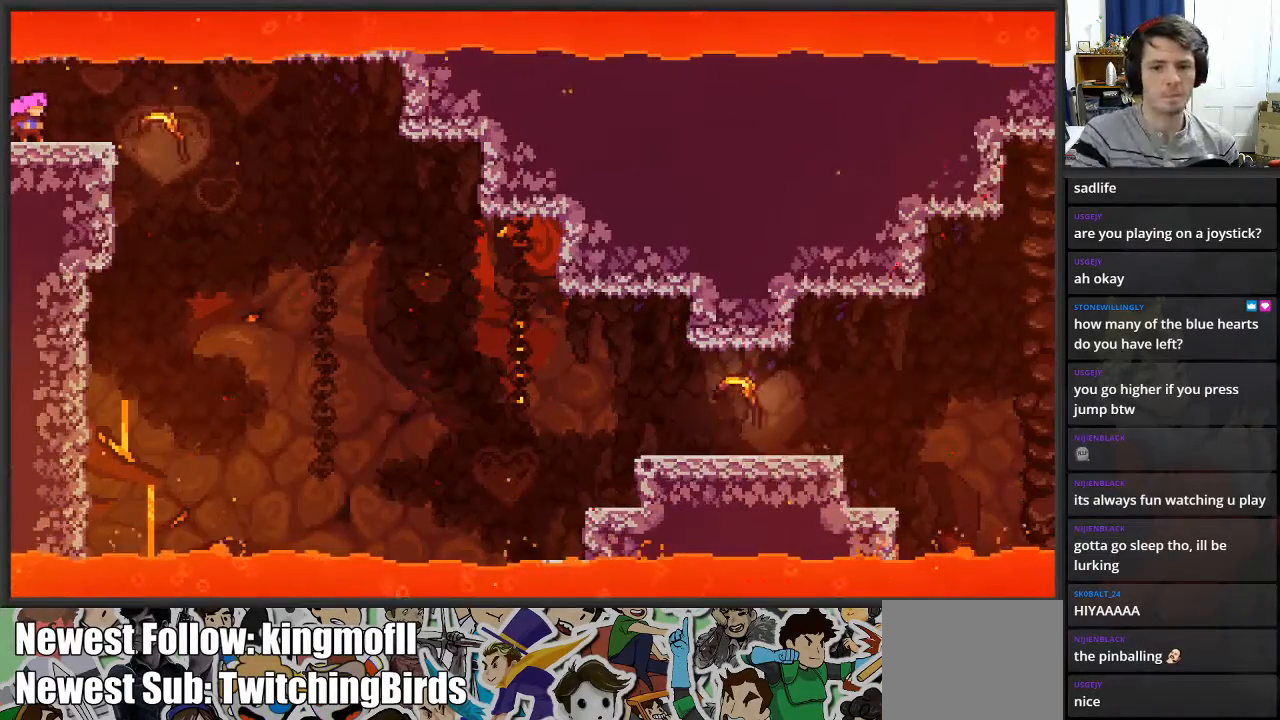
{"buttons": [], "left_stick": "center", "right_stick": "center", "events": []}
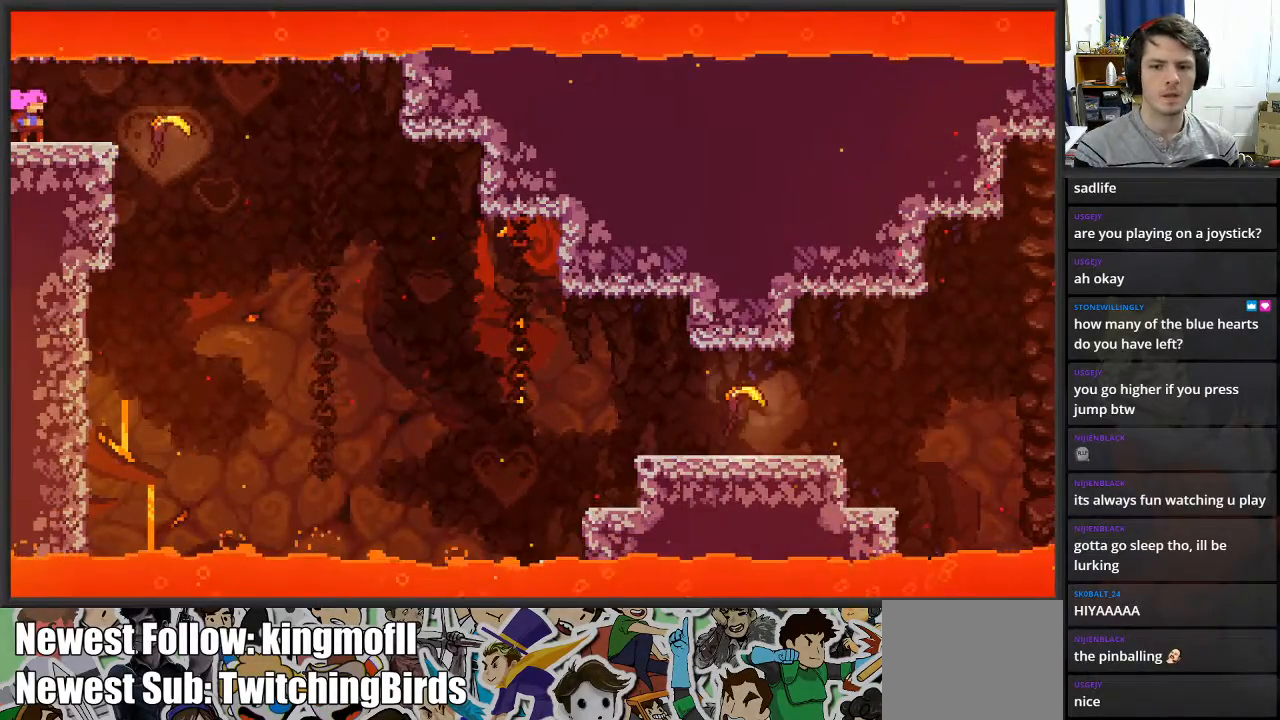
{"buttons": [], "left_stick": "center", "right_stick": "center", "events": []}
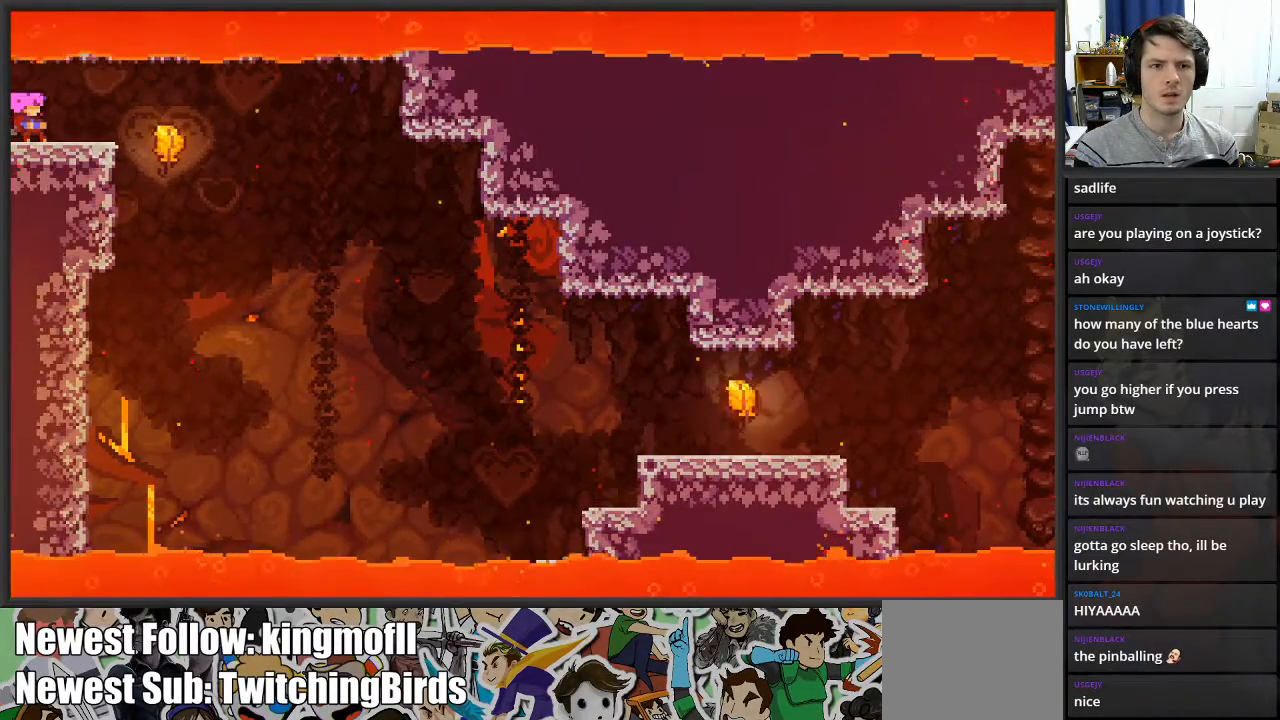
{"buttons": [], "left_stick": "right", "right_stick": "center", "events": [[250, "left_stick", "right"]]}
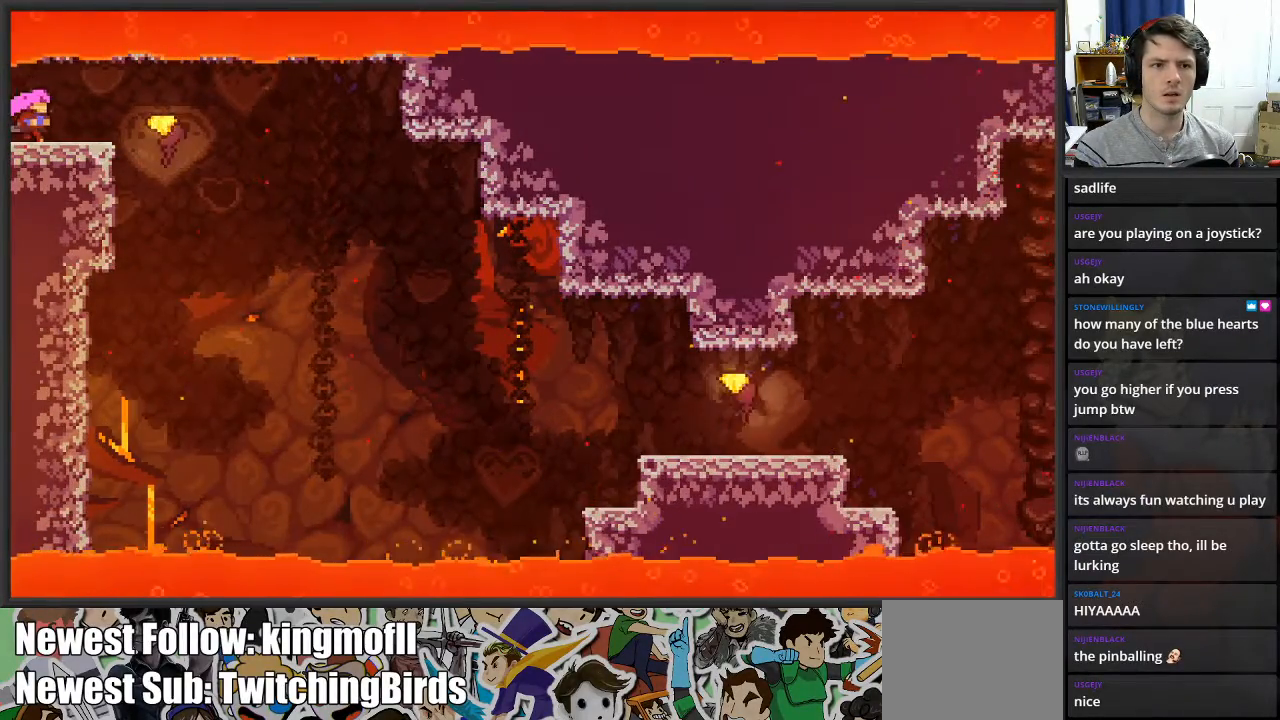
{"buttons": [], "left_stick": "right", "right_stick": "center", "events": []}
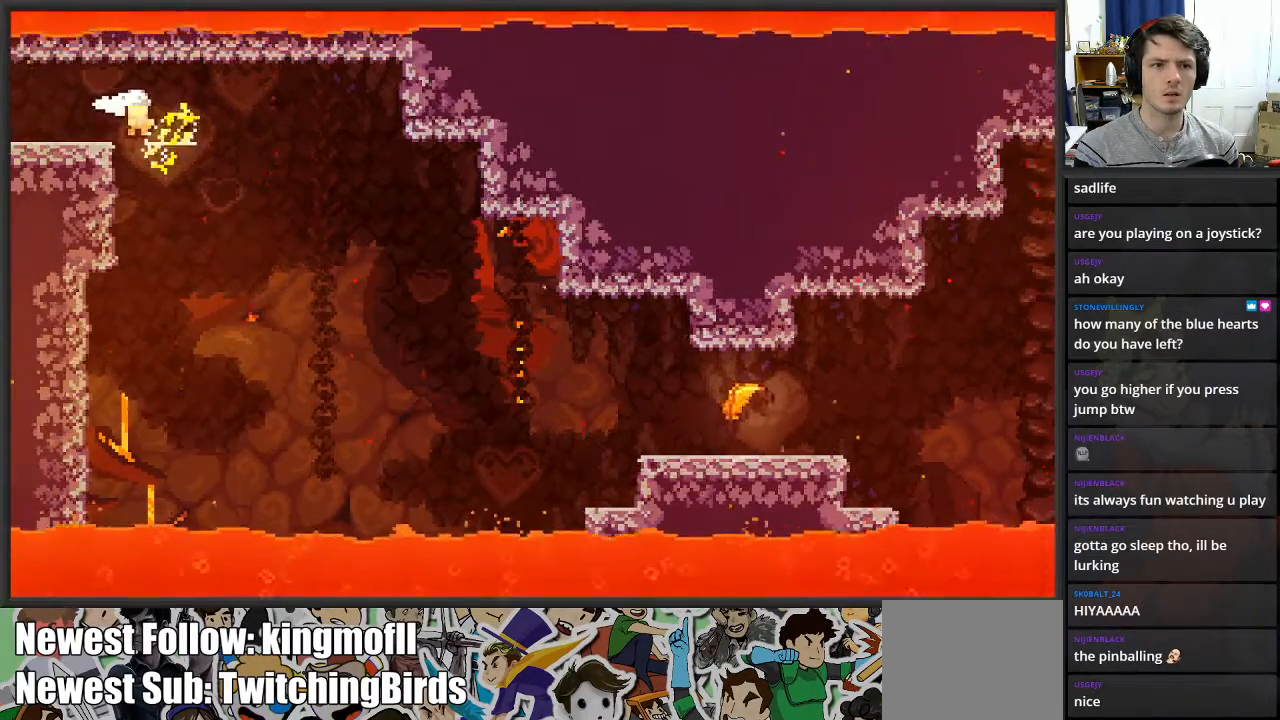
{"buttons": [], "left_stick": "down-right", "right_stick": "center", "events": [[67, "left_stick", "down-right"]]}
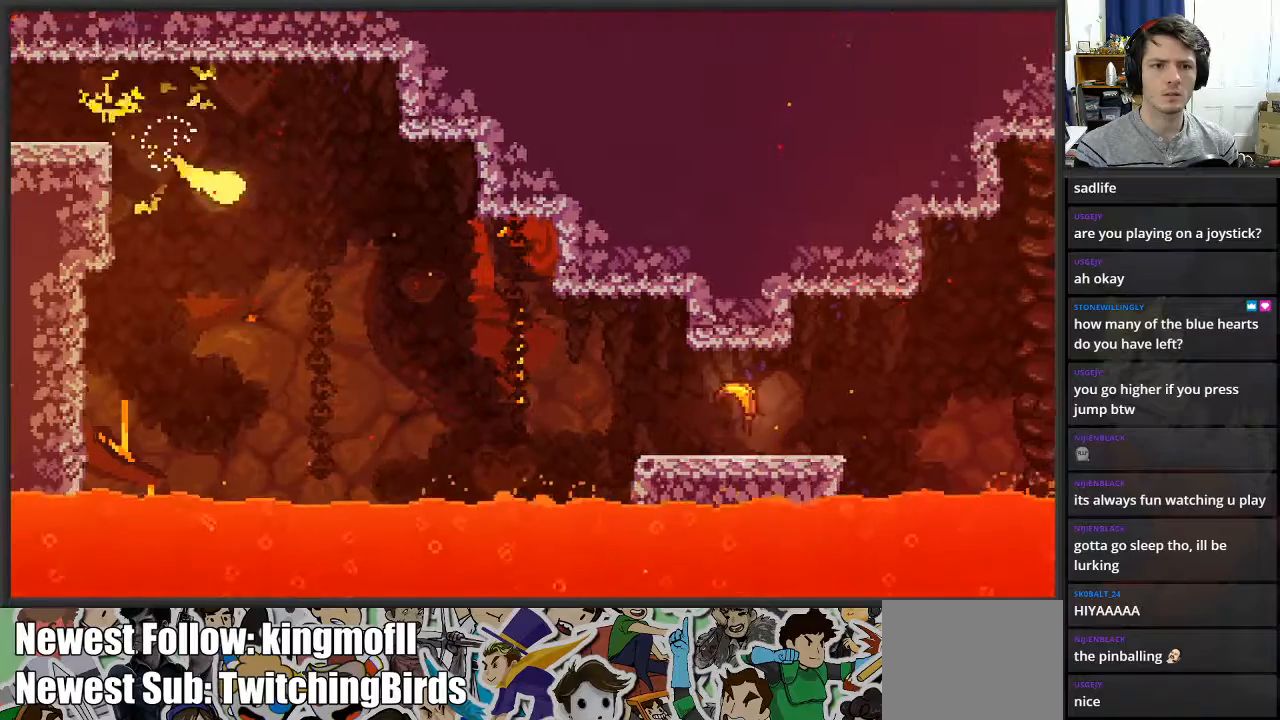
{"buttons": [], "left_stick": "right", "right_stick": "center", "events": [[467, "left_stick", "right"]]}
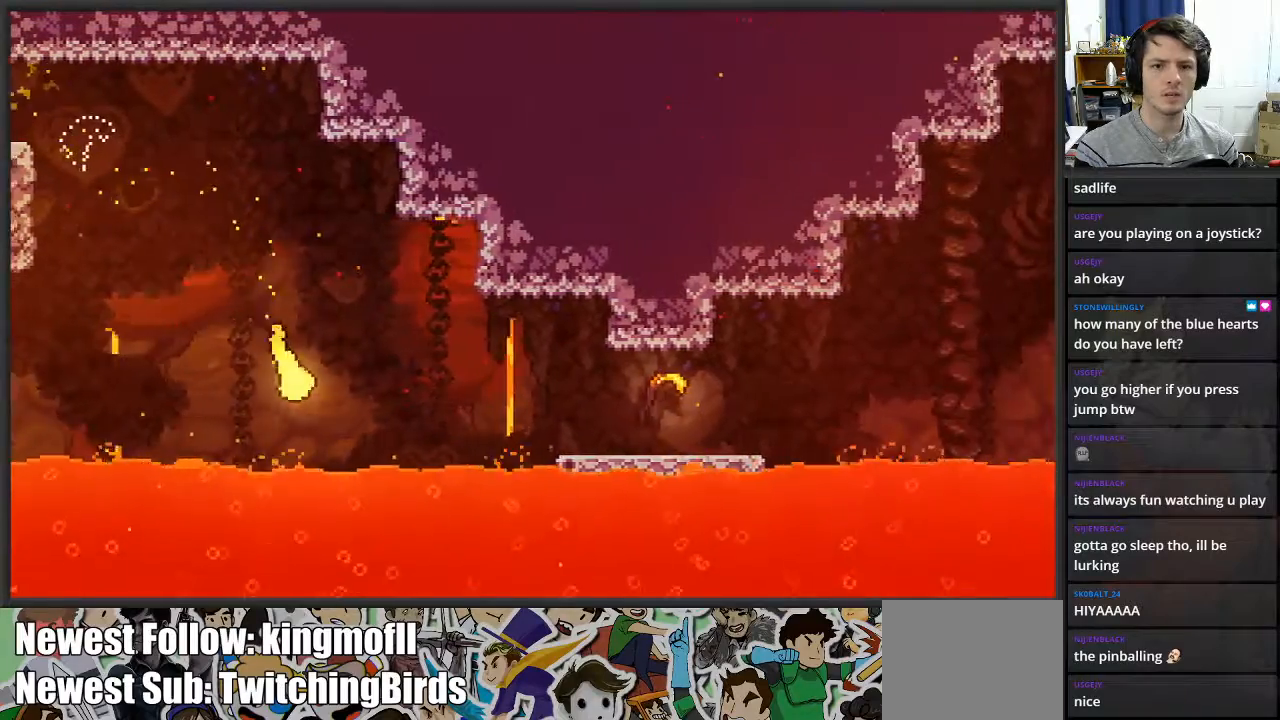
{"buttons": [], "left_stick": "right", "right_stick": "center", "events": []}
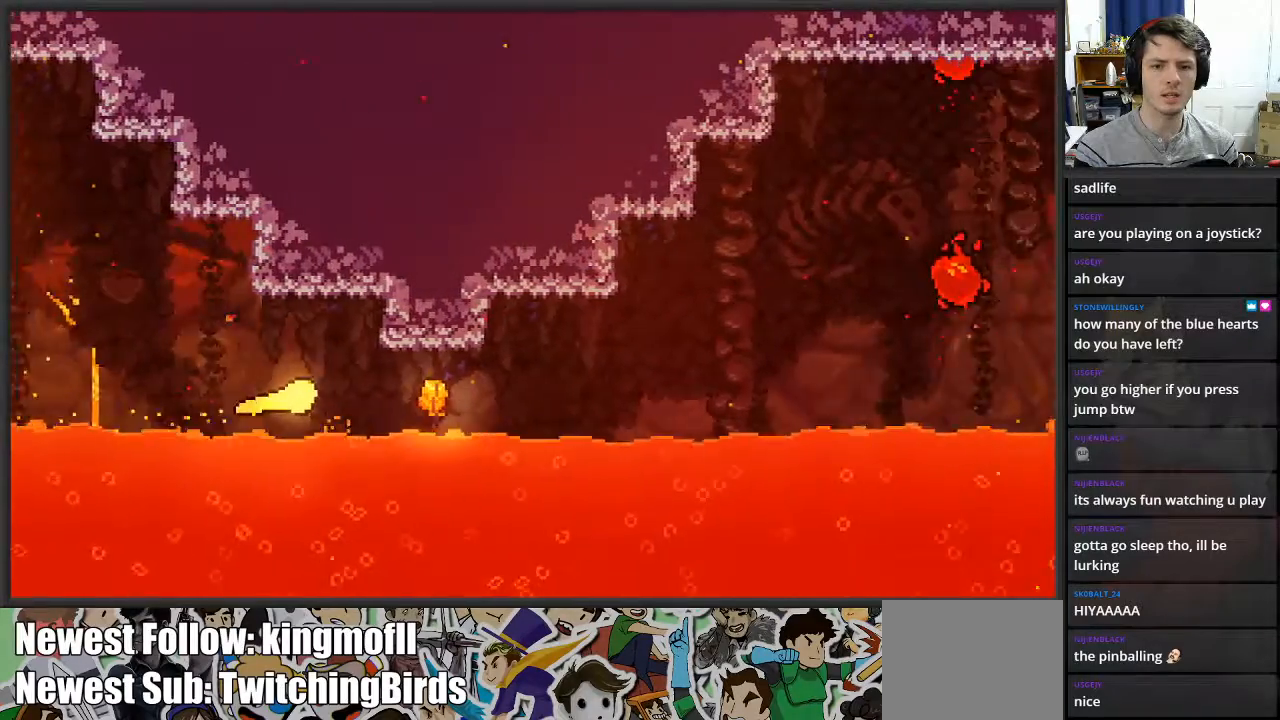
{"buttons": [], "left_stick": "up-right", "right_stick": "center", "events": [[333, "left_stick", "up-right"]]}
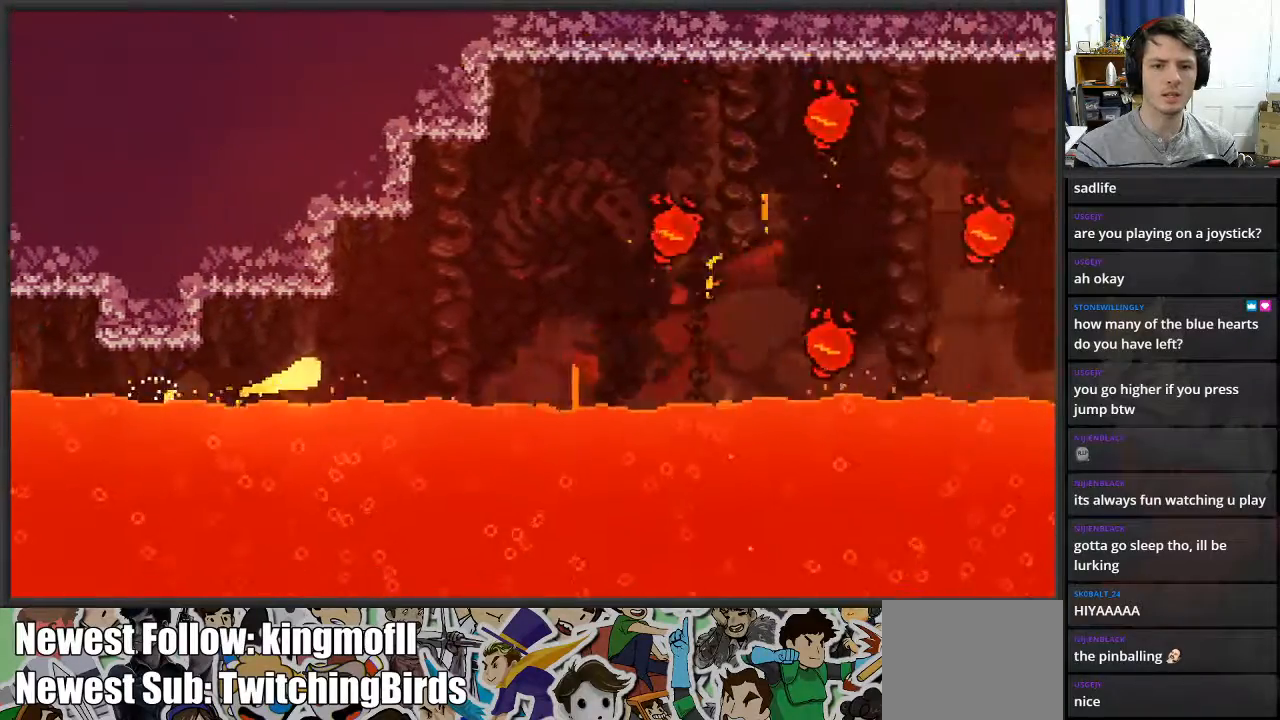
{"buttons": [], "left_stick": "down-right", "right_stick": "center", "events": [[483, "left_stick", "down-right"]]}
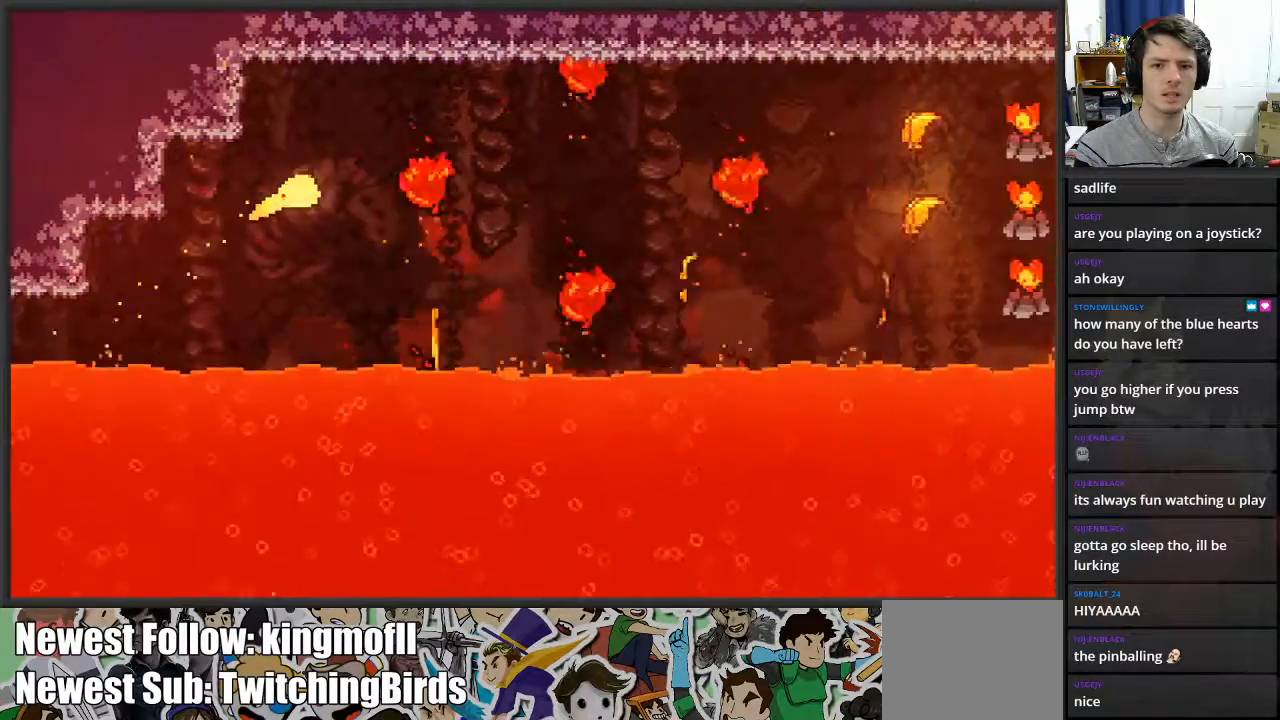
{"buttons": [], "left_stick": "up-right", "right_stick": "center", "events": [[200, "left_stick", "up-right"]]}
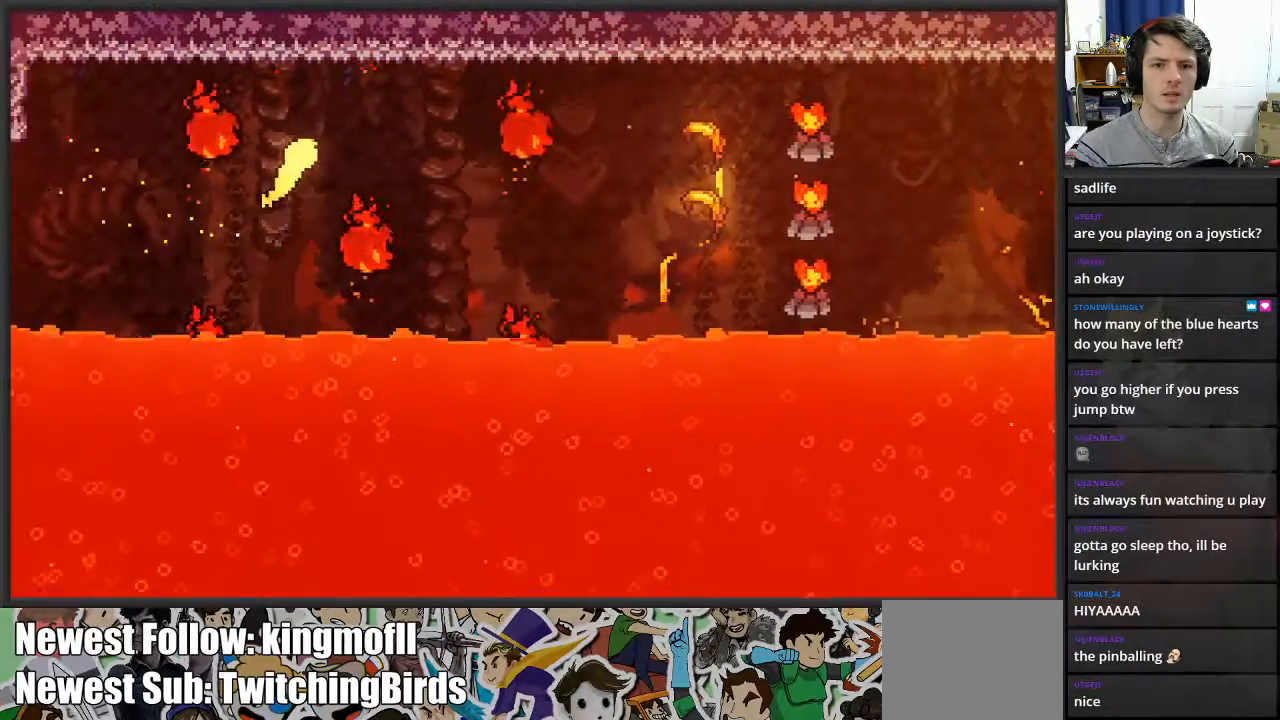
{"buttons": [], "left_stick": "right", "right_stick": "center", "events": [[50, "left_stick", "right"], [183, "left_stick", "down-right"], [400, "left_stick", "right"]]}
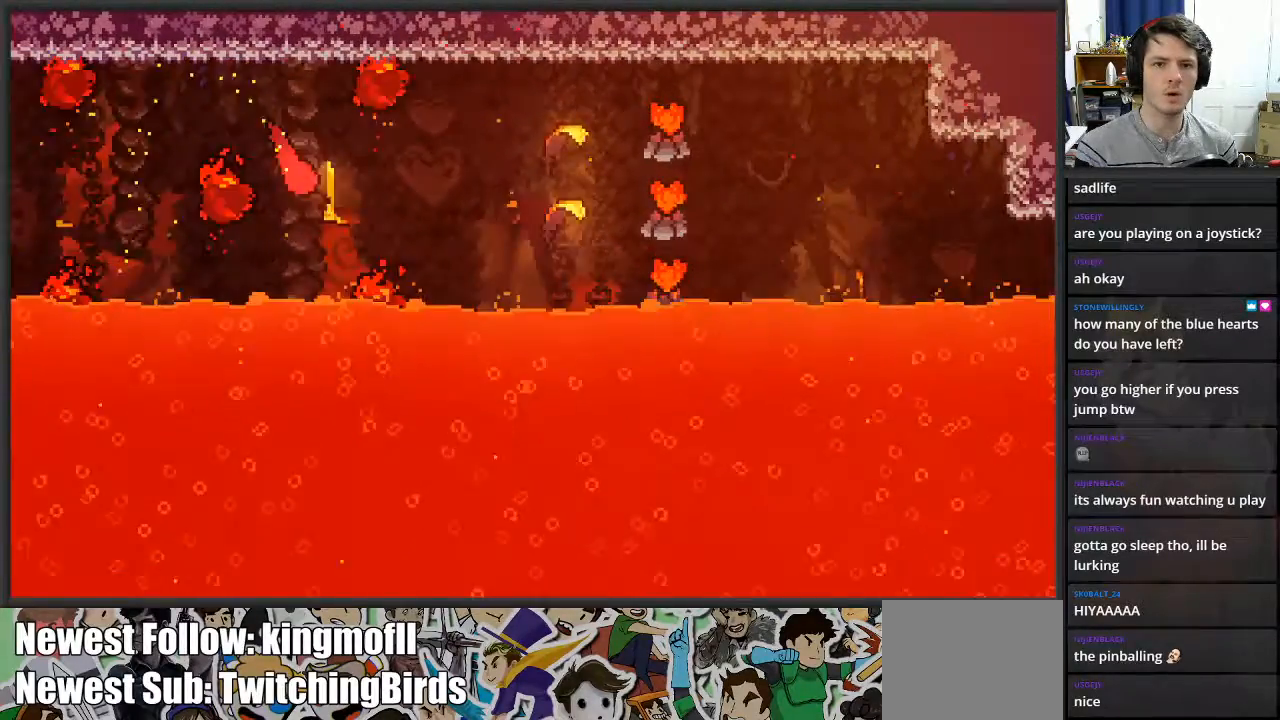
{"buttons": [], "left_stick": "up-right", "right_stick": "center", "events": [[17, "left_stick", "up-right"]]}
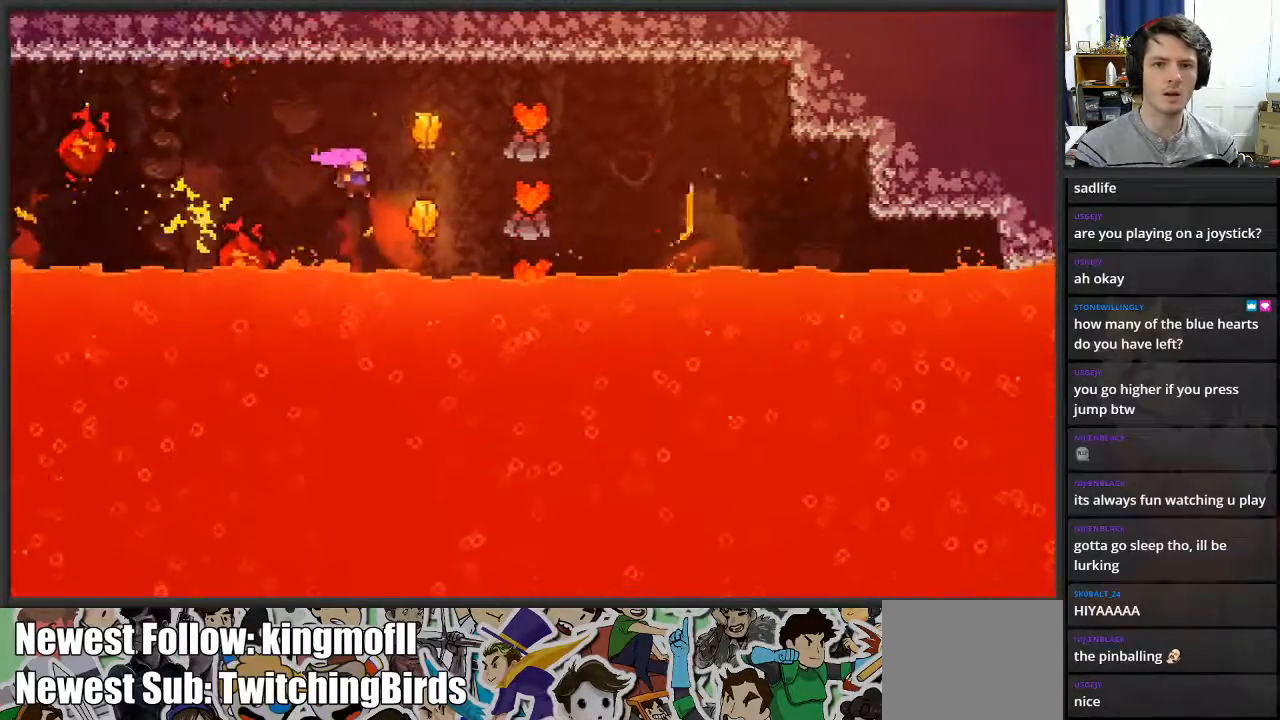
{"buttons": ["L2"], "left_stick": "up-right", "right_stick": "center", "events": [[83, "L2", "down"], [100, "X", "down"], [367, "X", "up"]]}
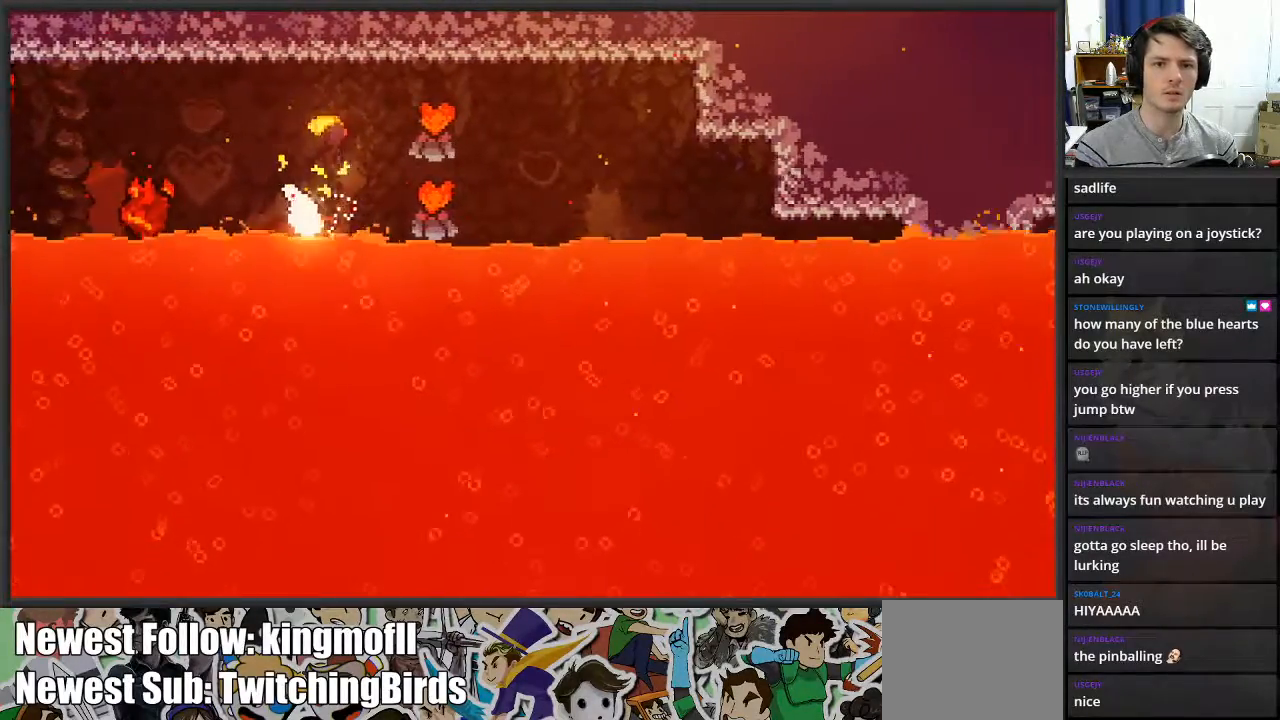
{"buttons": [], "left_stick": "right", "right_stick": "center", "events": [[383, "L2", "up"], [433, "left_stick", "right"]]}
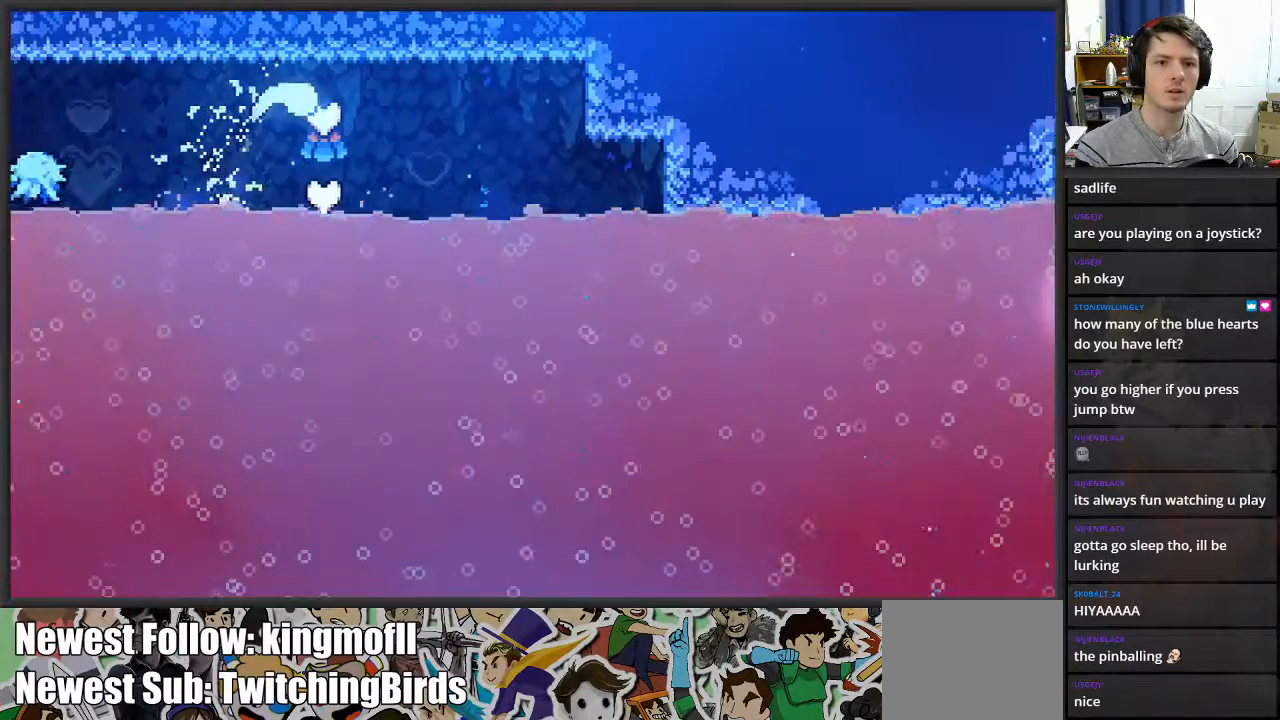
{"buttons": [], "left_stick": "down", "right_stick": "center", "events": [[233, "left_stick", "up-right"], [417, "left_stick", "down"]]}
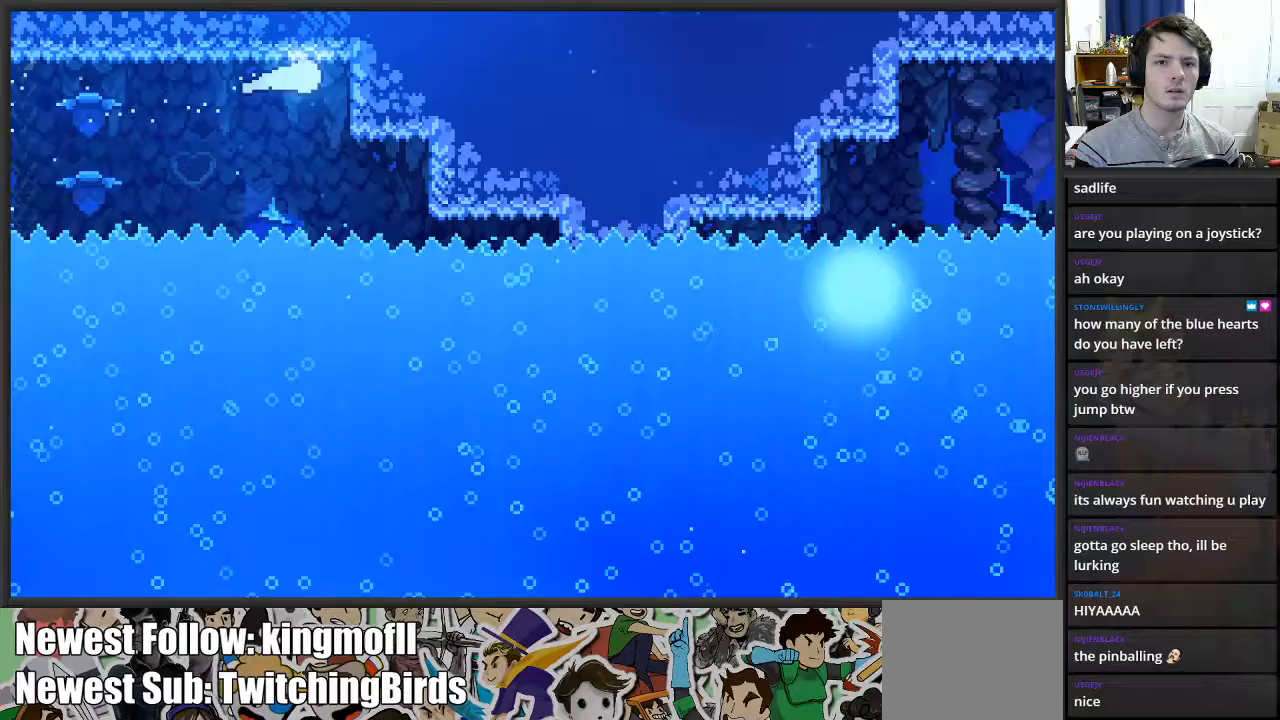
{"buttons": [], "left_stick": "up-left", "right_stick": "center", "events": [[67, "left_stick", "down-left"], [317, "left_stick", "left"], [433, "left_stick", "up-left"]]}
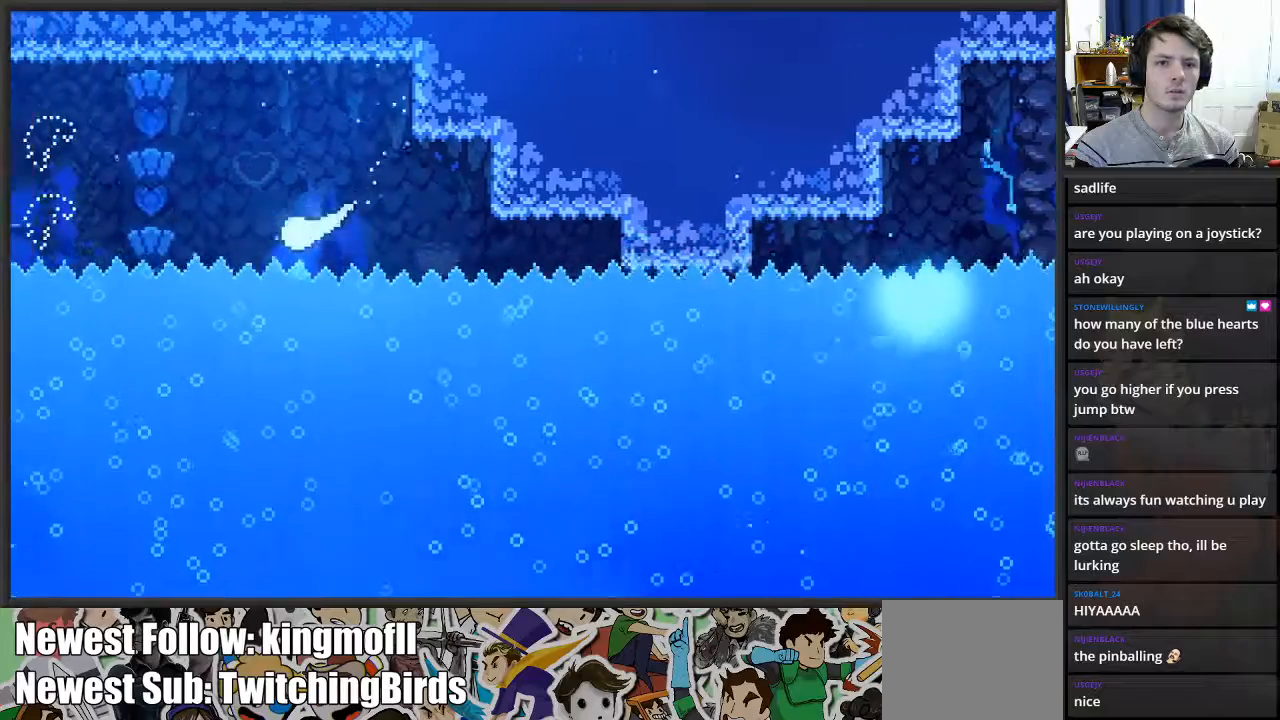
{"buttons": [], "left_stick": "up-left", "right_stick": "center", "events": [[250, "left_stick", "up"], [400, "left_stick", "up-left"]]}
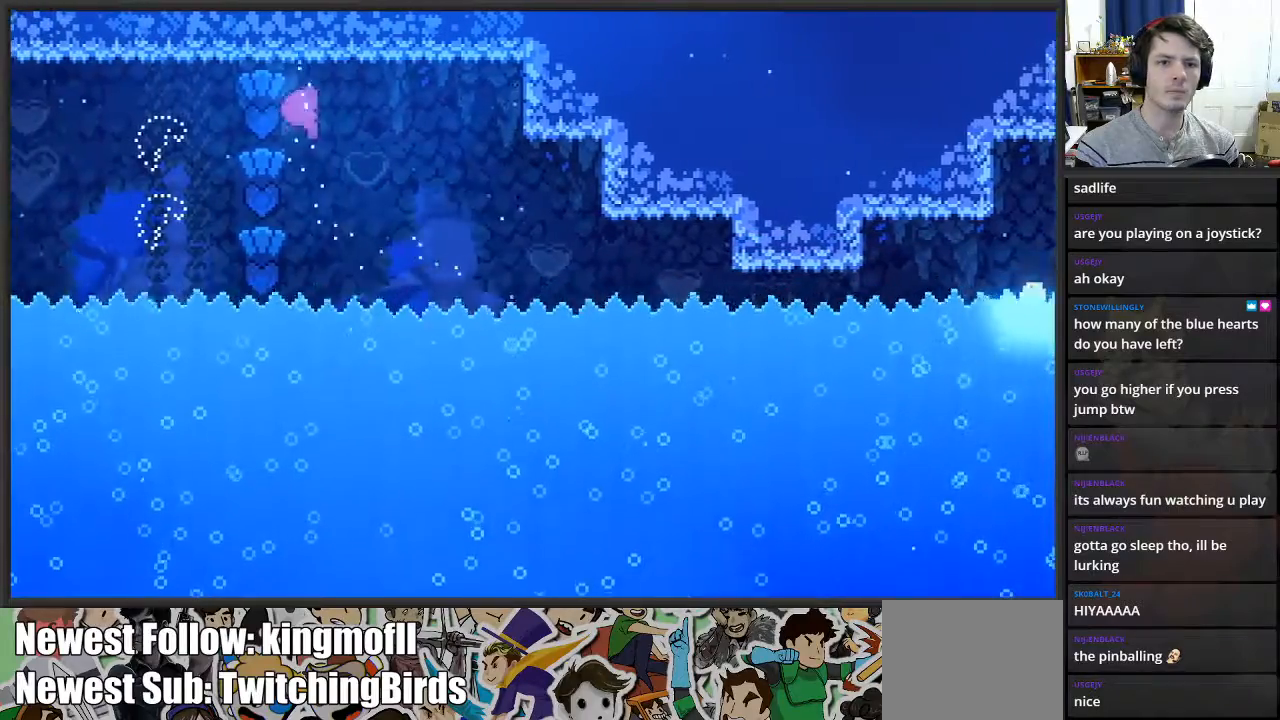
{"buttons": [], "left_stick": "up", "right_stick": "center", "events": [[83, "left_stick", "up"]]}